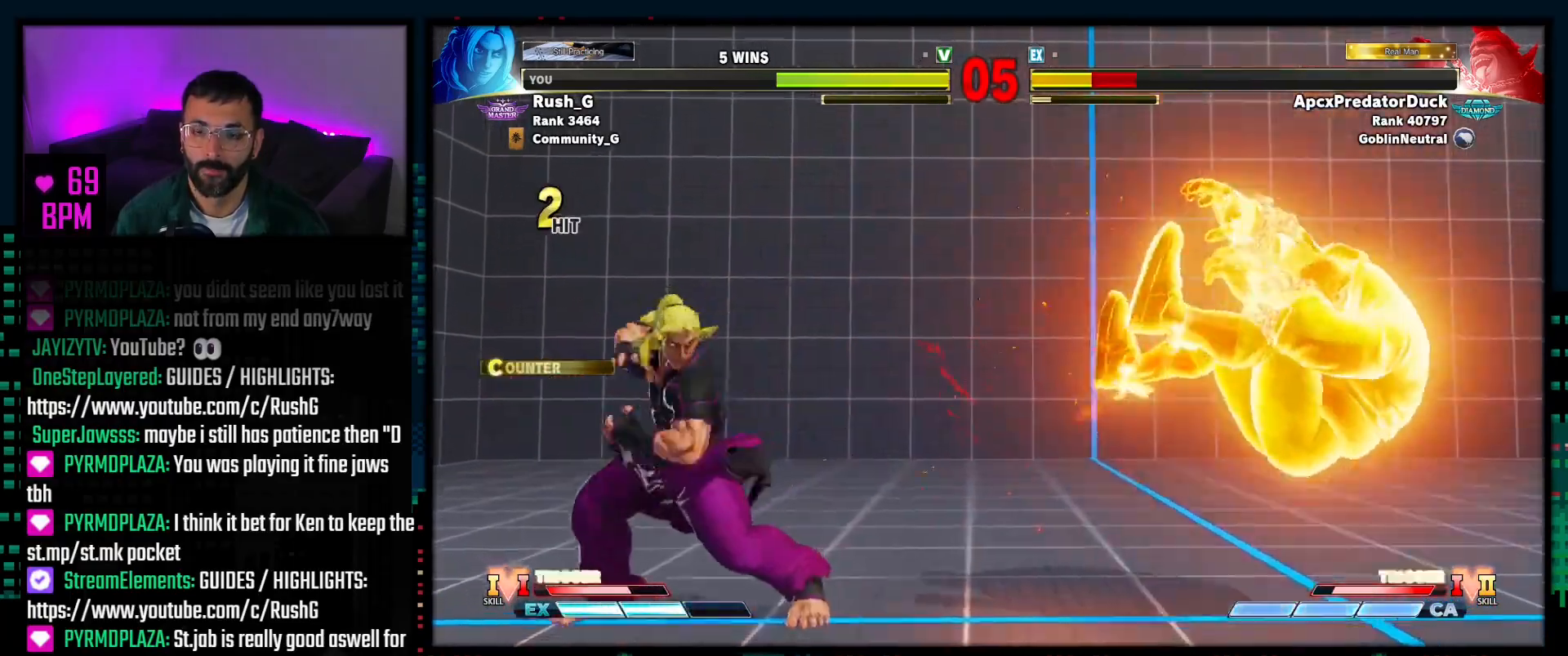
Gameplay with a controller (PlayStation layout); each line is a JSON object with the inputs held at the frame after it. "events" lists button and stick changes between this image and that frame as [ms after this image, input, new state], when the widget could be followed in between. Not read: TOUCHPAD.
{"buttons": [], "events": [[17, "SQUARE", "up"]]}
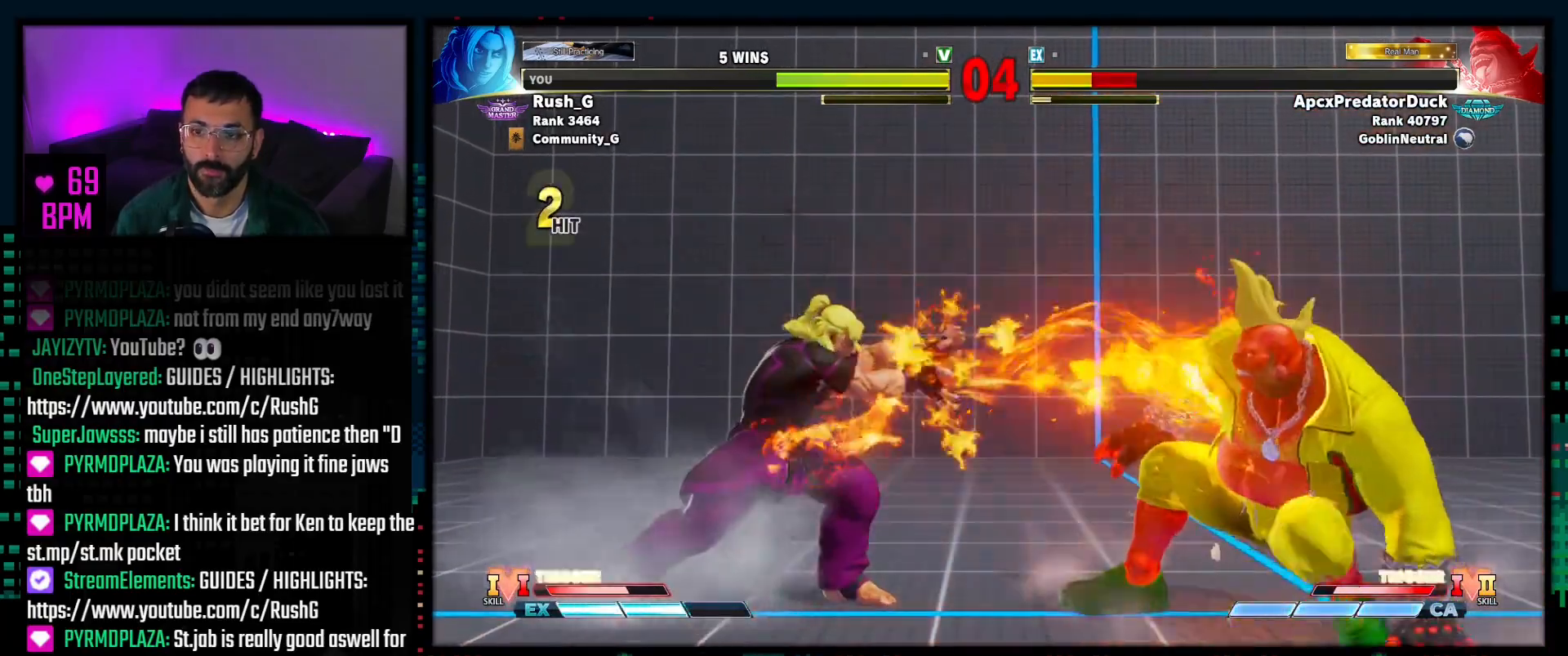
{"buttons": [], "events": [[17, "DPAD_DOWN", "down"], [83, "DPAD_RIGHT", "down"], [117, "DPAD_DOWN", "up"], [150, "R1", "down"], [167, "DPAD_RIGHT", "up"], [233, "R1", "up"]]}
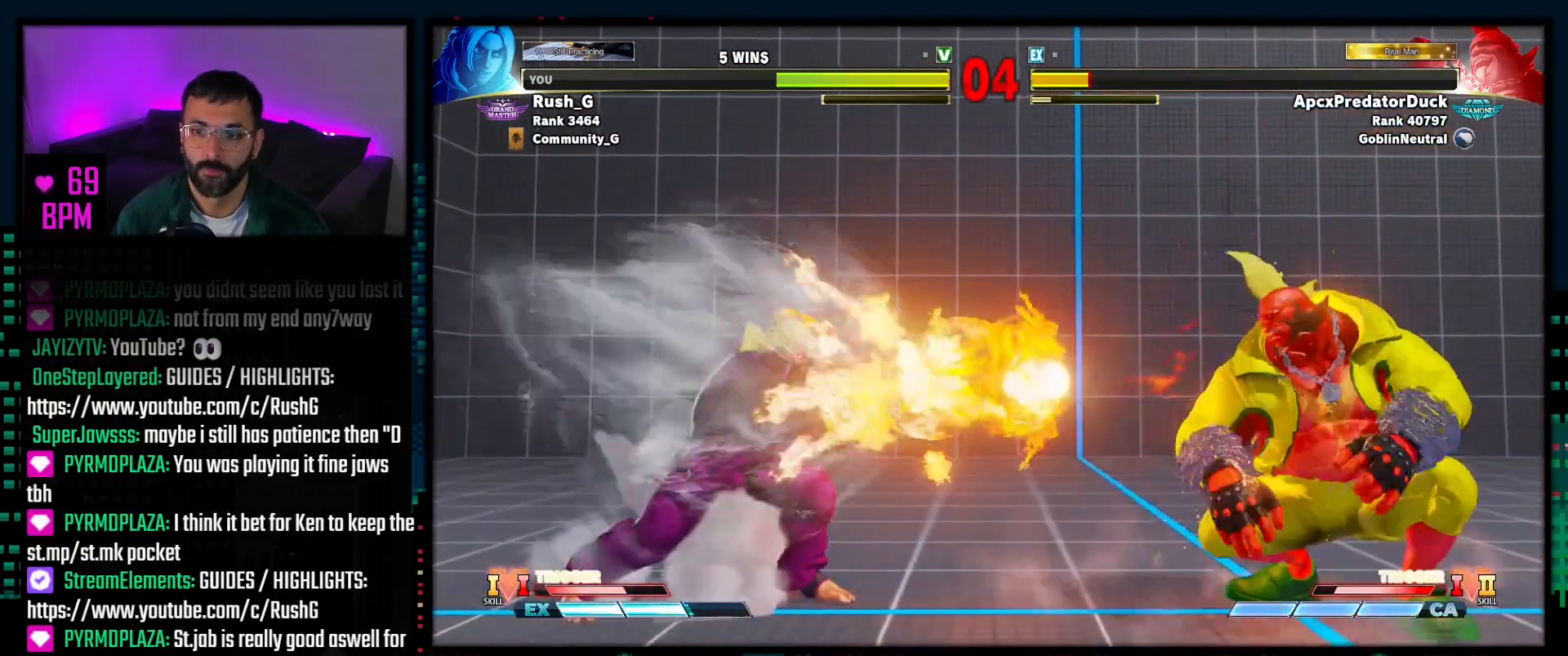
{"buttons": ["DPAD_LEFT"], "events": [[83, "DPAD_LEFT", "down"], [150, "DPAD_DOWN", "down"], [300, "DPAD_DOWN", "up"]]}
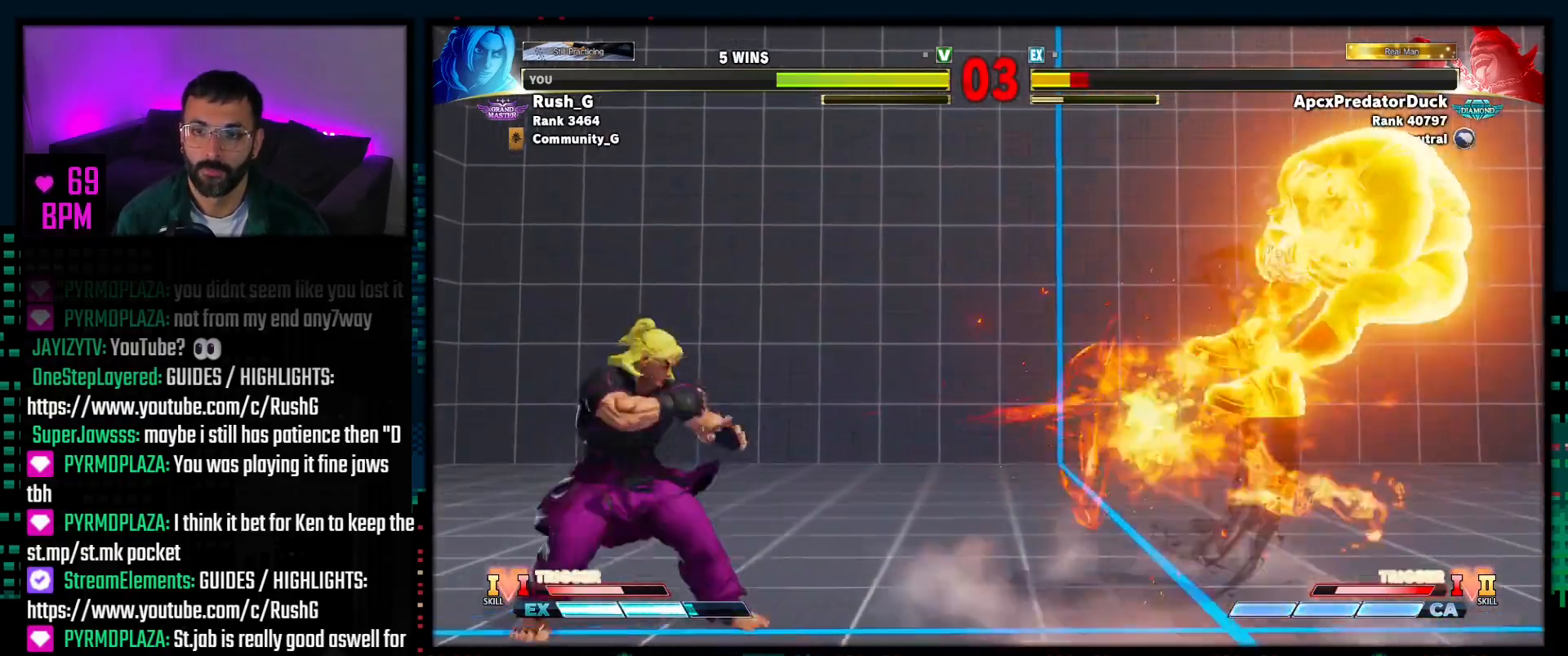
{"buttons": [], "events": [[17, "DPAD_DOWN", "down"], [83, "DPAD_LEFT", "up"], [117, "DPAD_RIGHT", "down"], [133, "DPAD_DOWN", "up"], [167, "DPAD_RIGHT", "up"], [167, "SQUARE", "down"], [267, "SQUARE", "up"]]}
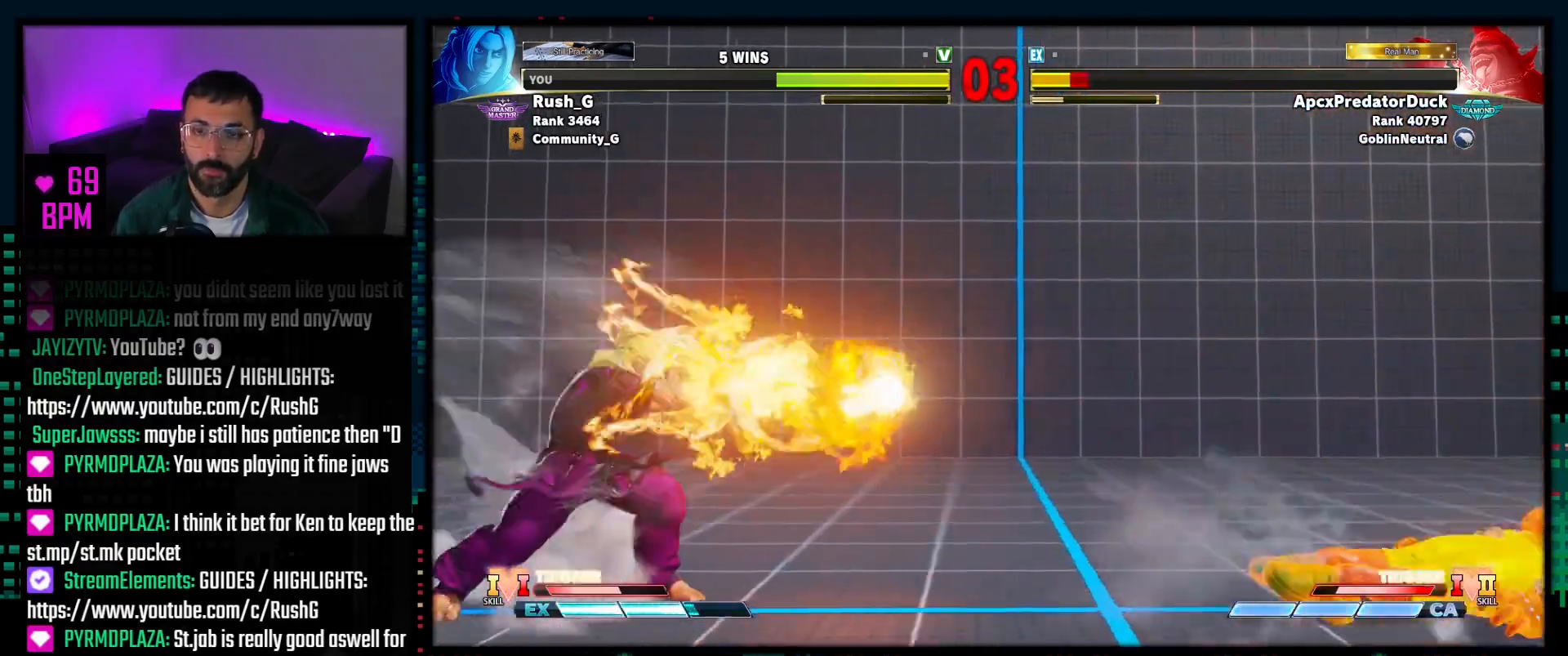
{"buttons": ["DPAD_RIGHT"], "events": [[300, "DPAD_RIGHT", "down"], [350, "DPAD_RIGHT", "up"], [417, "DPAD_RIGHT", "down"]]}
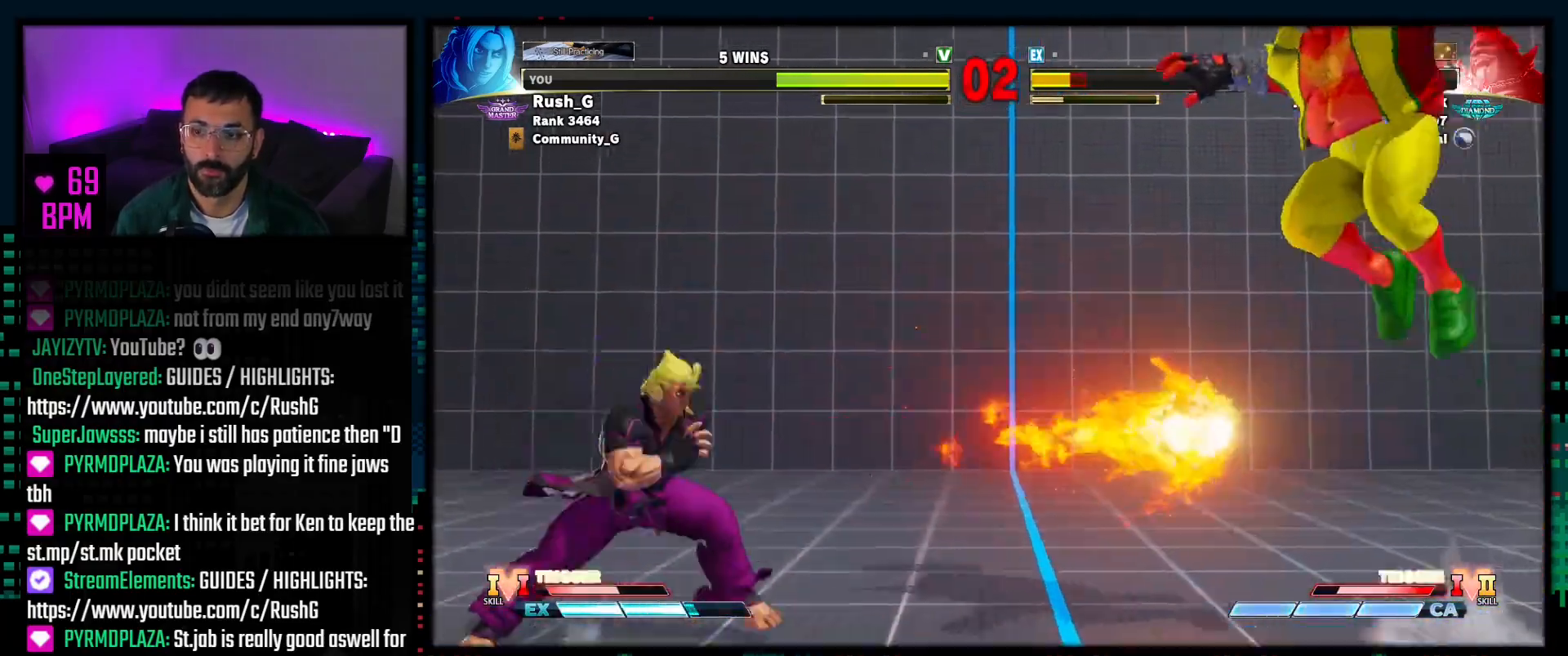
{"buttons": ["L3"], "events": [[233, "DPAD_DOWN", "down"], [317, "DPAD_DOWN", "up"], [367, "L3", "down"], [383, "DPAD_RIGHT", "up"]]}
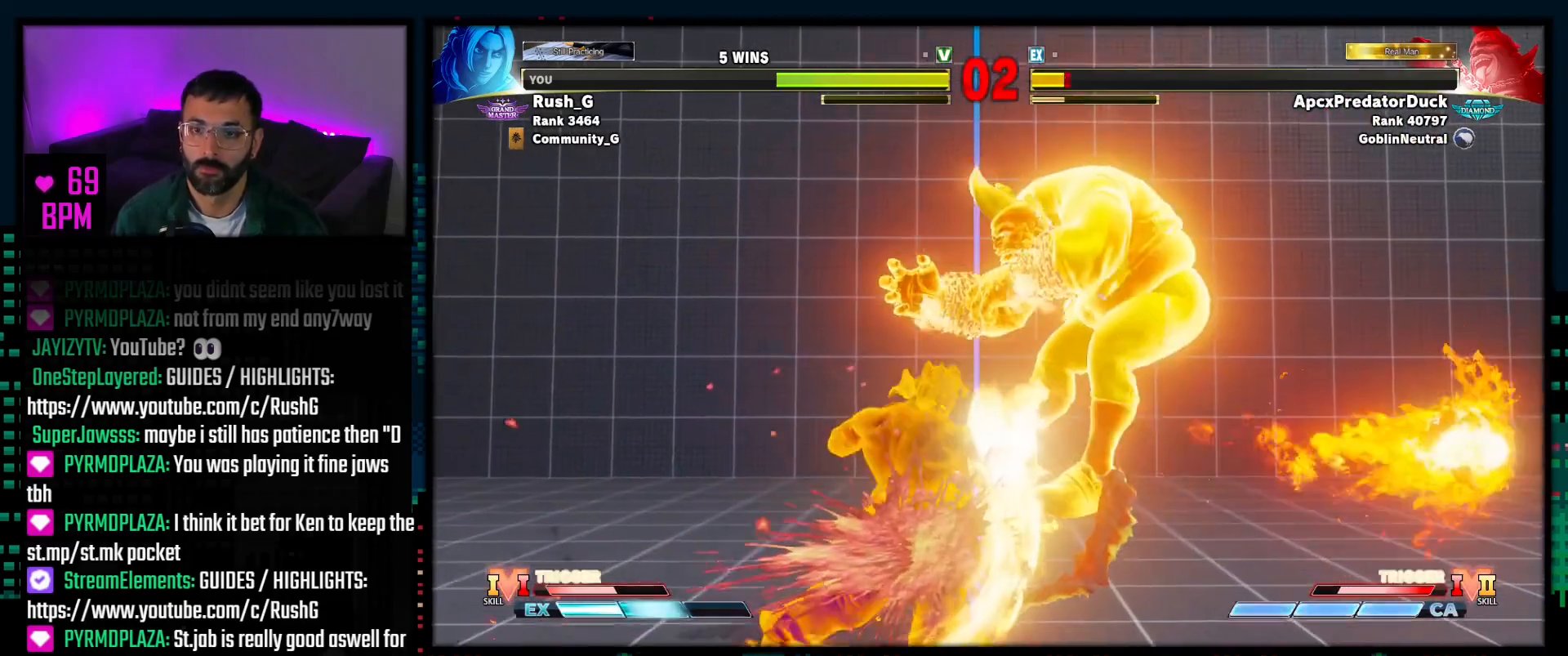
{"buttons": [], "events": [[17, "L3", "up"]]}
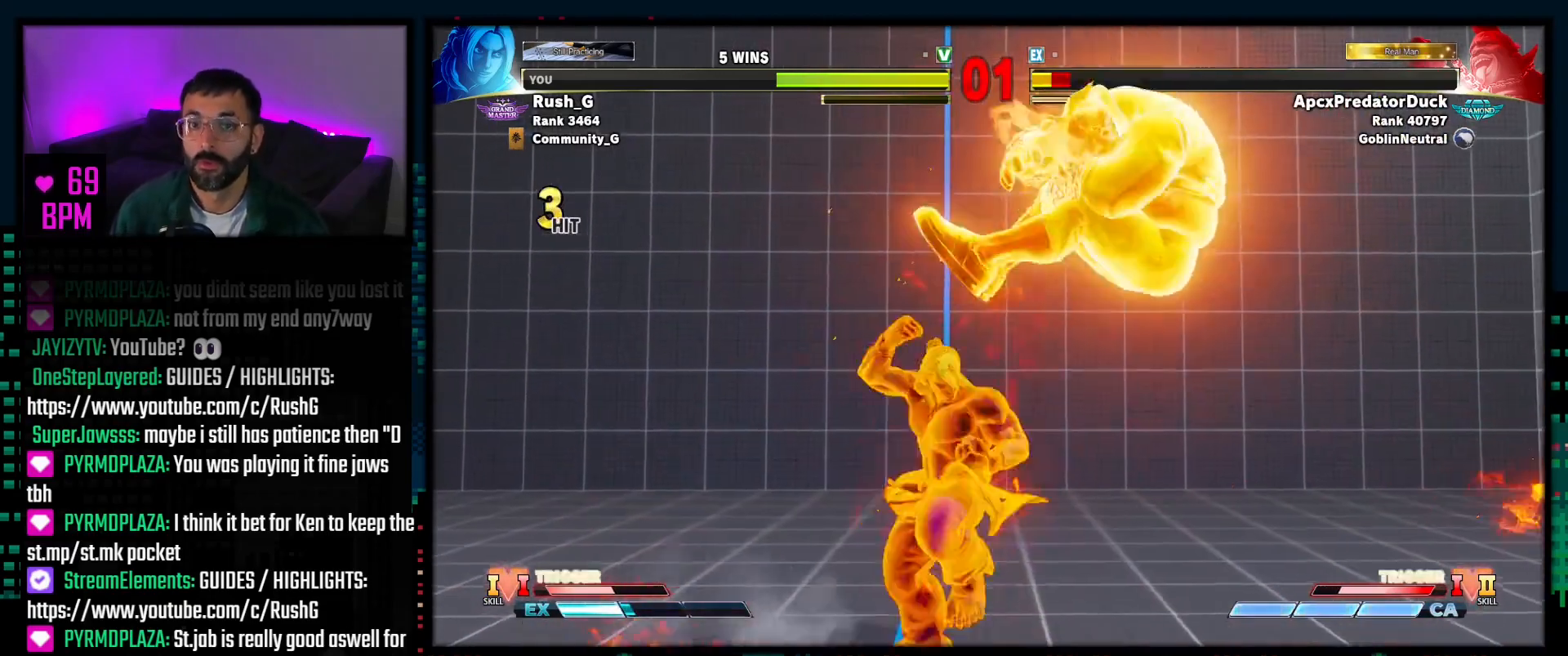
{"buttons": [], "events": []}
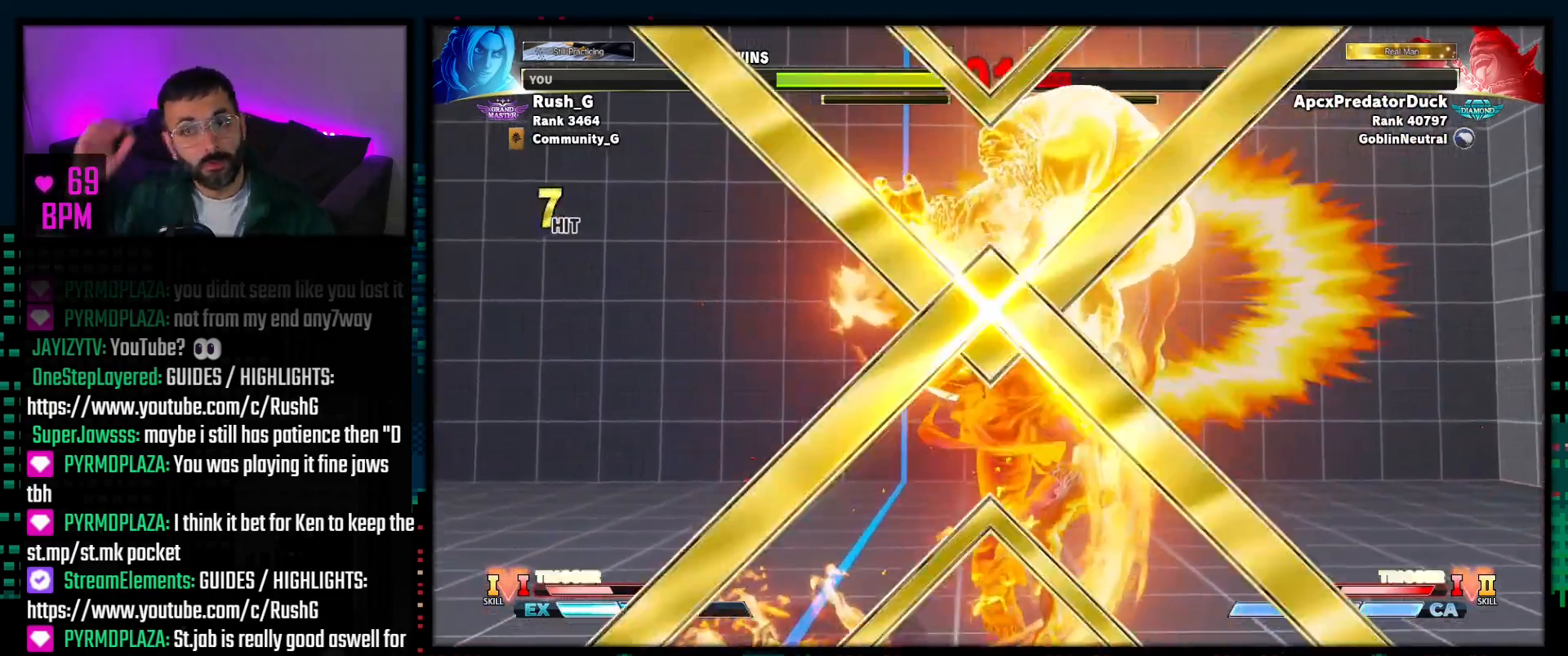
{"buttons": [], "events": []}
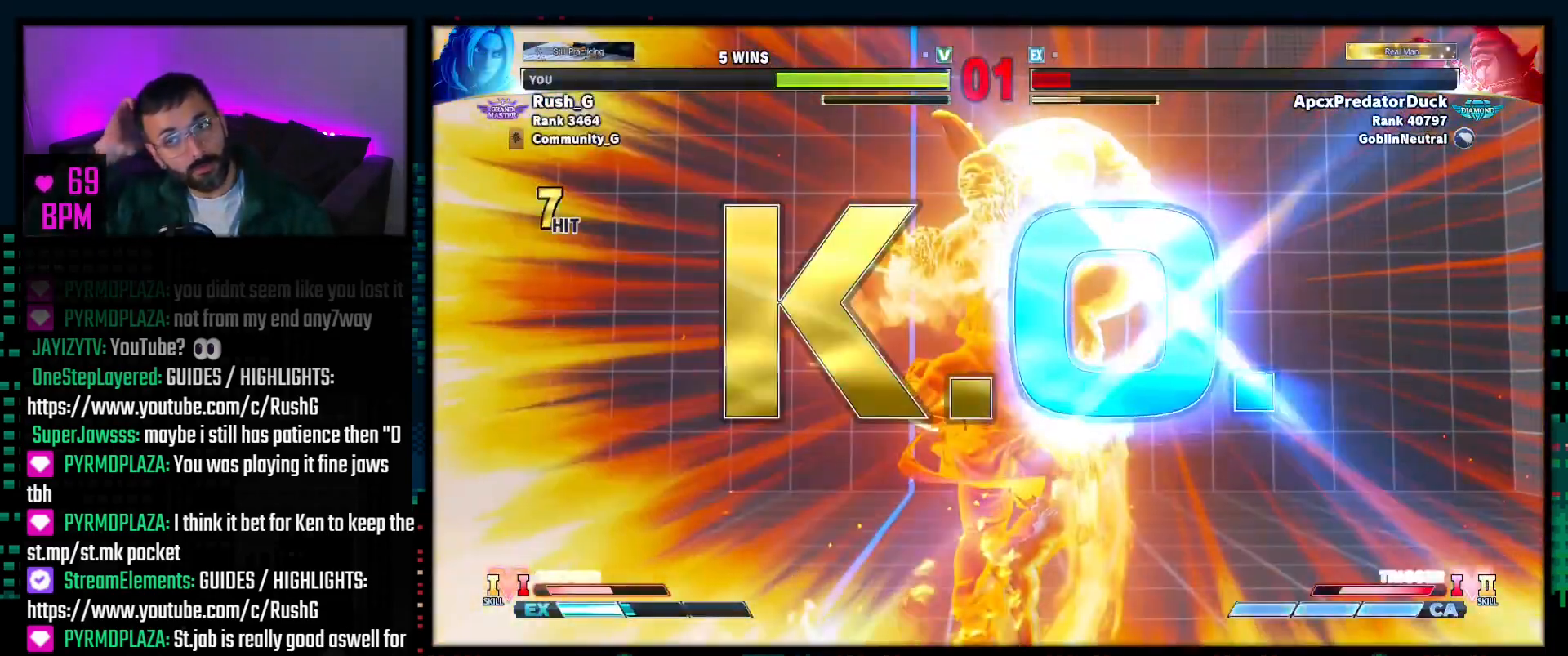
{"buttons": ["DPAD_DOWN"], "events": [[383, "DPAD_DOWN", "down"], [383, "DPAD_RIGHT", "down"], [483, "DPAD_RIGHT", "up"]]}
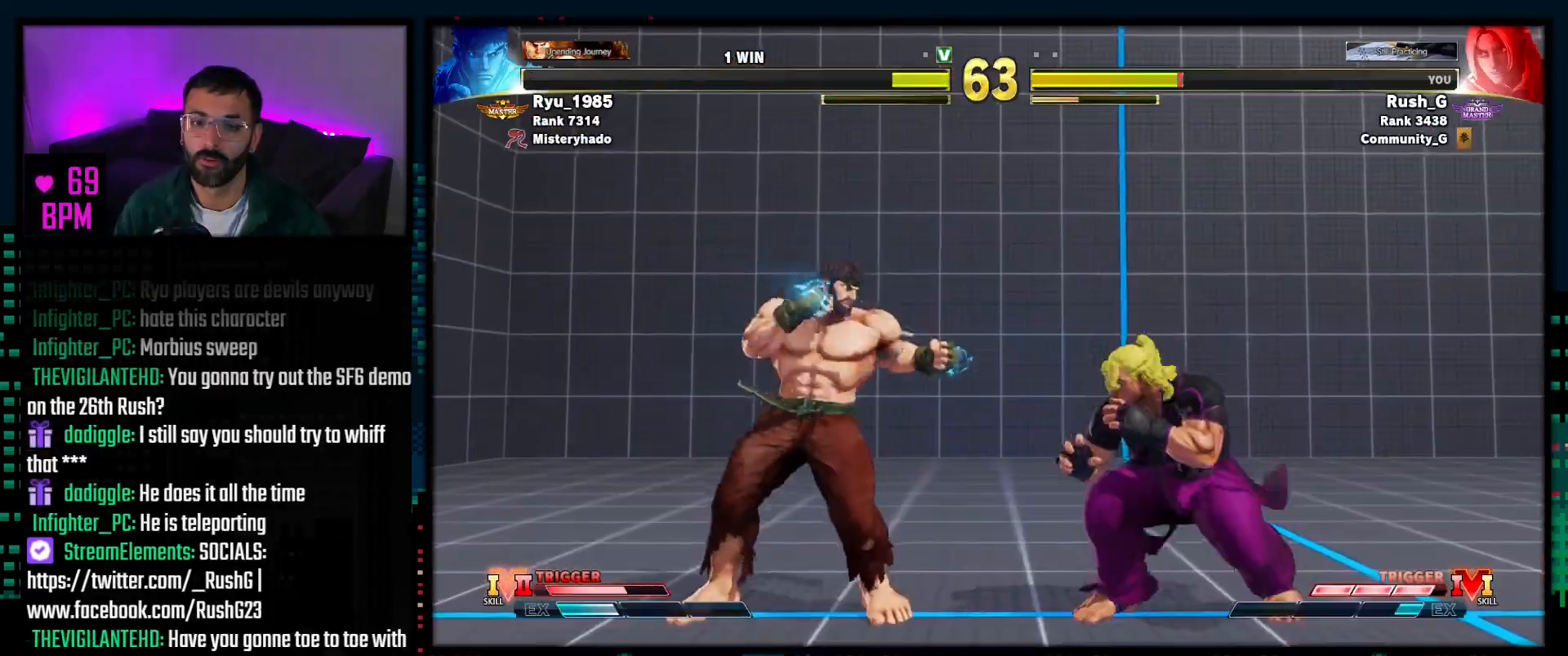
{"buttons": [], "events": [[17, "DPAD_DOWN", "up"], [17, "DPAD_LEFT", "down"], [233, "SQUARE", "down"], [250, "DPAD_LEFT", "up"], [350, "SQUARE", "up"]]}
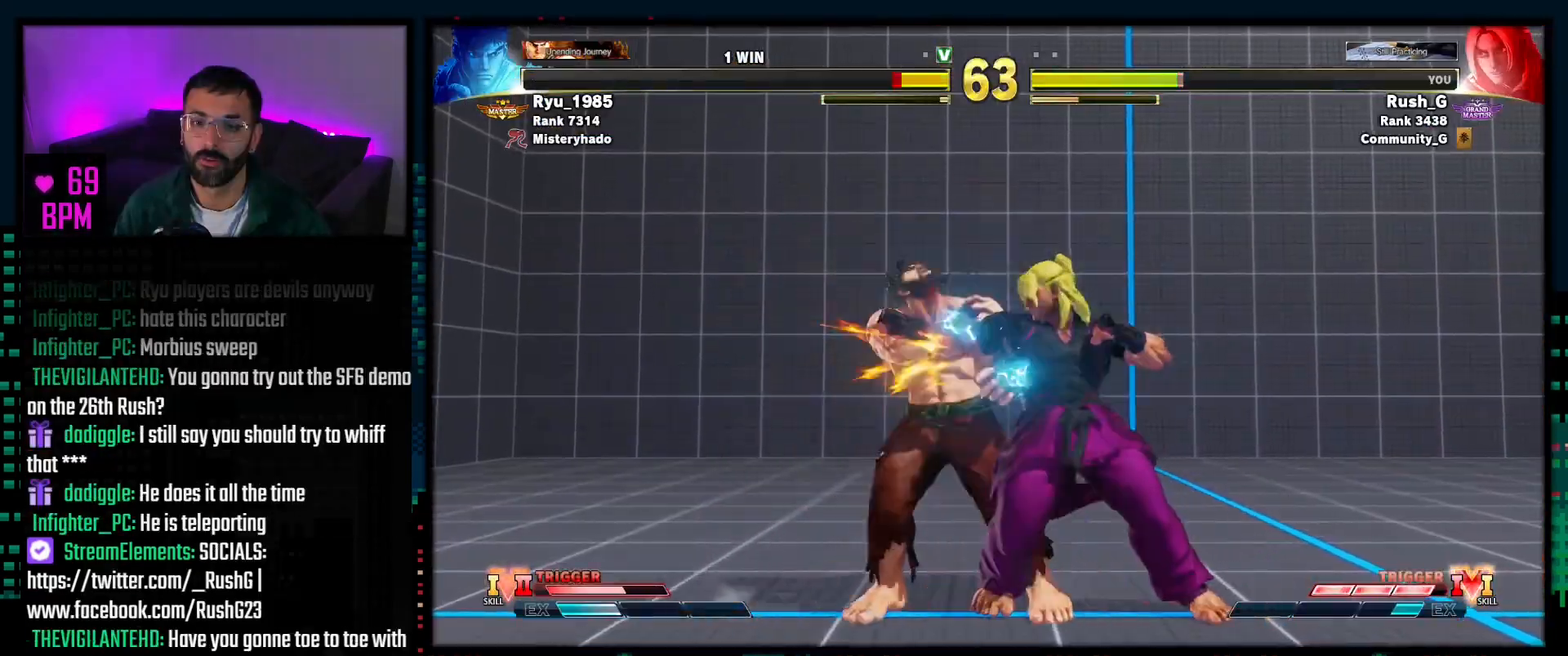
{"buttons": [], "events": [[33, "CROSS", "down"], [83, "CROSS", "up"], [83, "DPAD_DOWN", "down"], [100, "DPAD_RIGHT", "down"], [133, "DPAD_DOWN", "up"], [167, "CROSS", "down"], [183, "DPAD_RIGHT", "up"], [200, "CROSS", "up"], [283, "CROSS", "down"], [333, "CROSS", "up"]]}
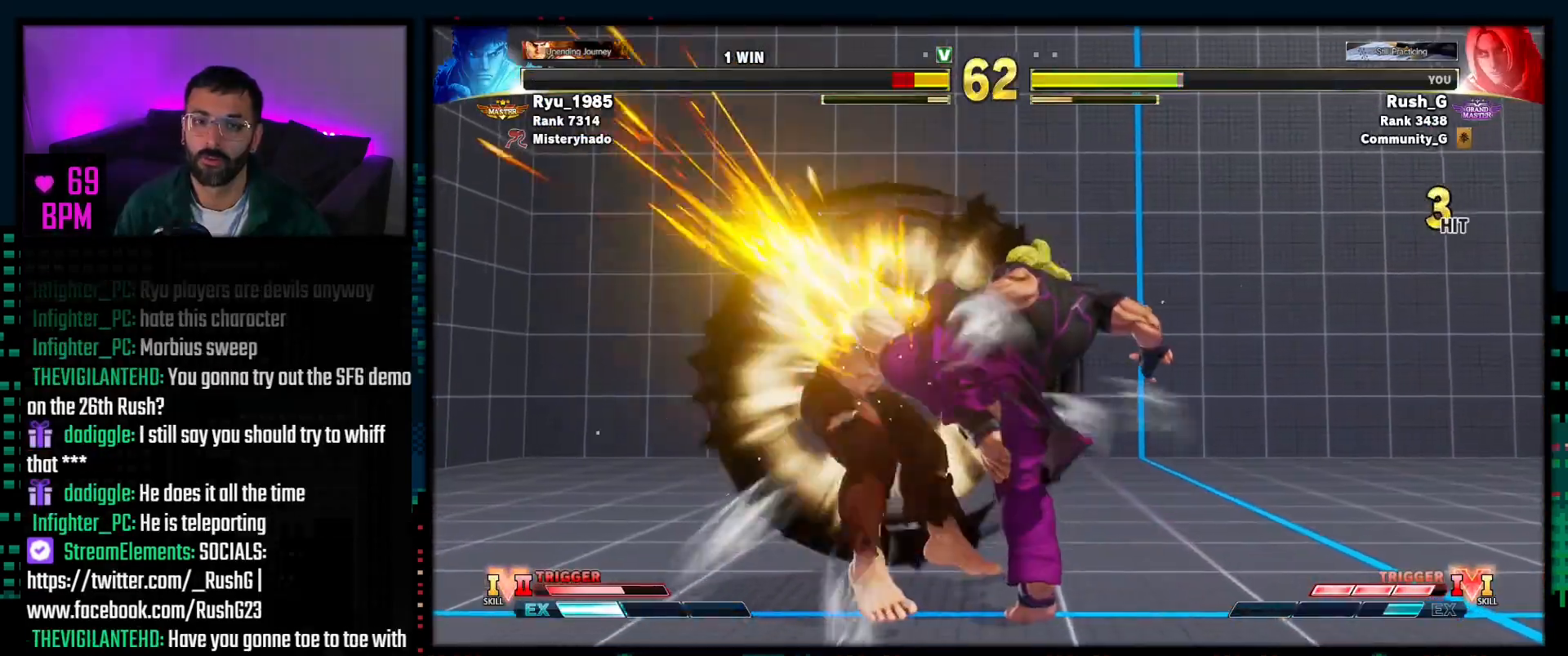
{"buttons": ["DPAD_LEFT"], "events": [[483, "DPAD_LEFT", "down"]]}
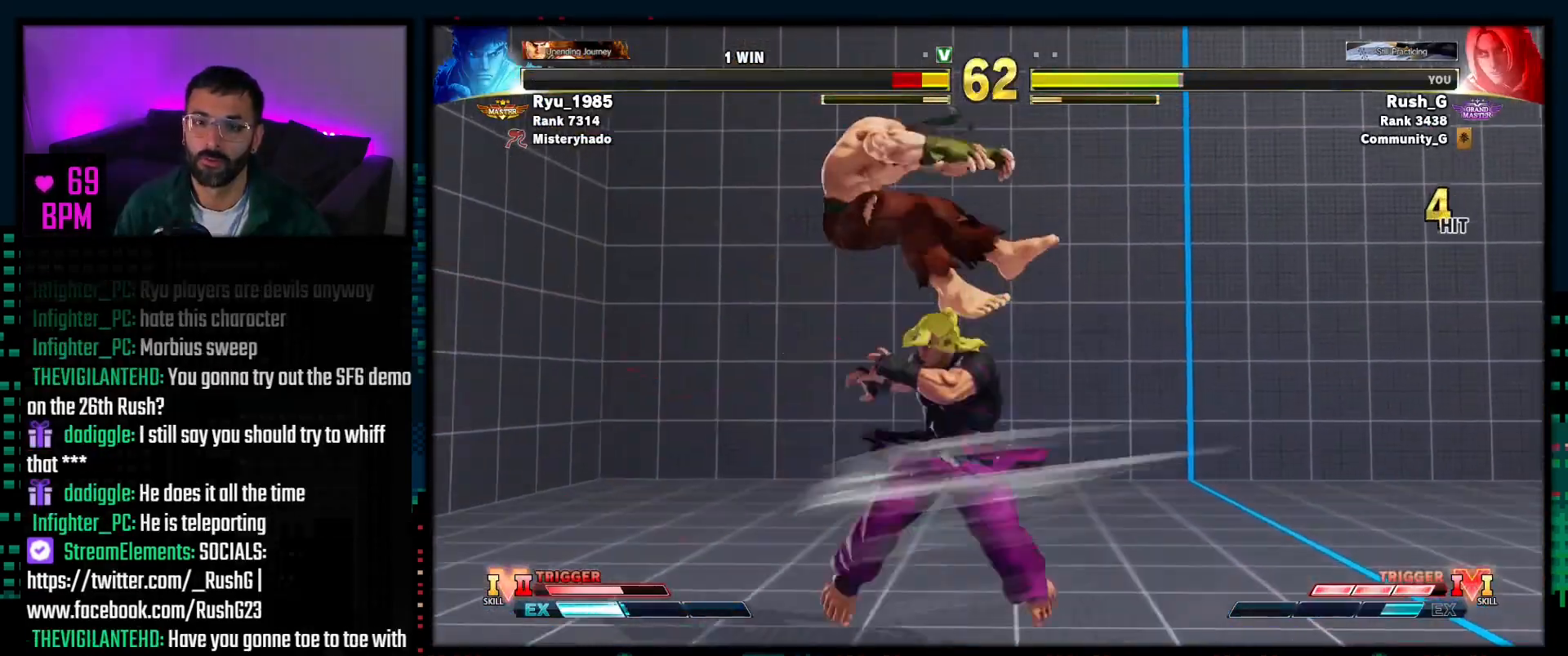
{"buttons": [], "events": [[67, "DPAD_DOWN", "down"], [67, "DPAD_LEFT", "up"], [133, "DPAD_LEFT", "down"], [150, "DPAD_DOWN", "up"], [200, "R1", "down"], [217, "DPAD_LEFT", "up"], [300, "R1", "up"]]}
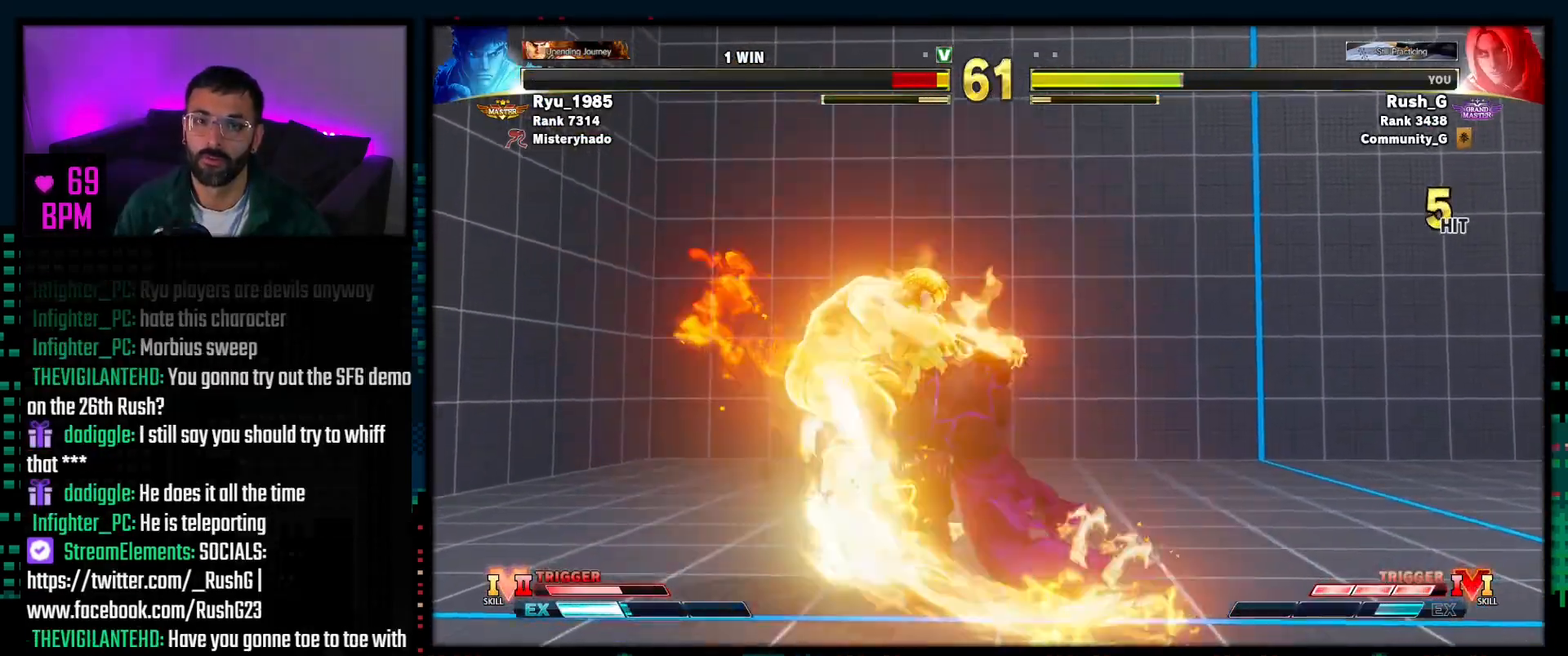
{"buttons": [], "events": [[150, "R1", "down"], [150, "R2", "down"], [333, "R2", "up"], [350, "R1", "up"]]}
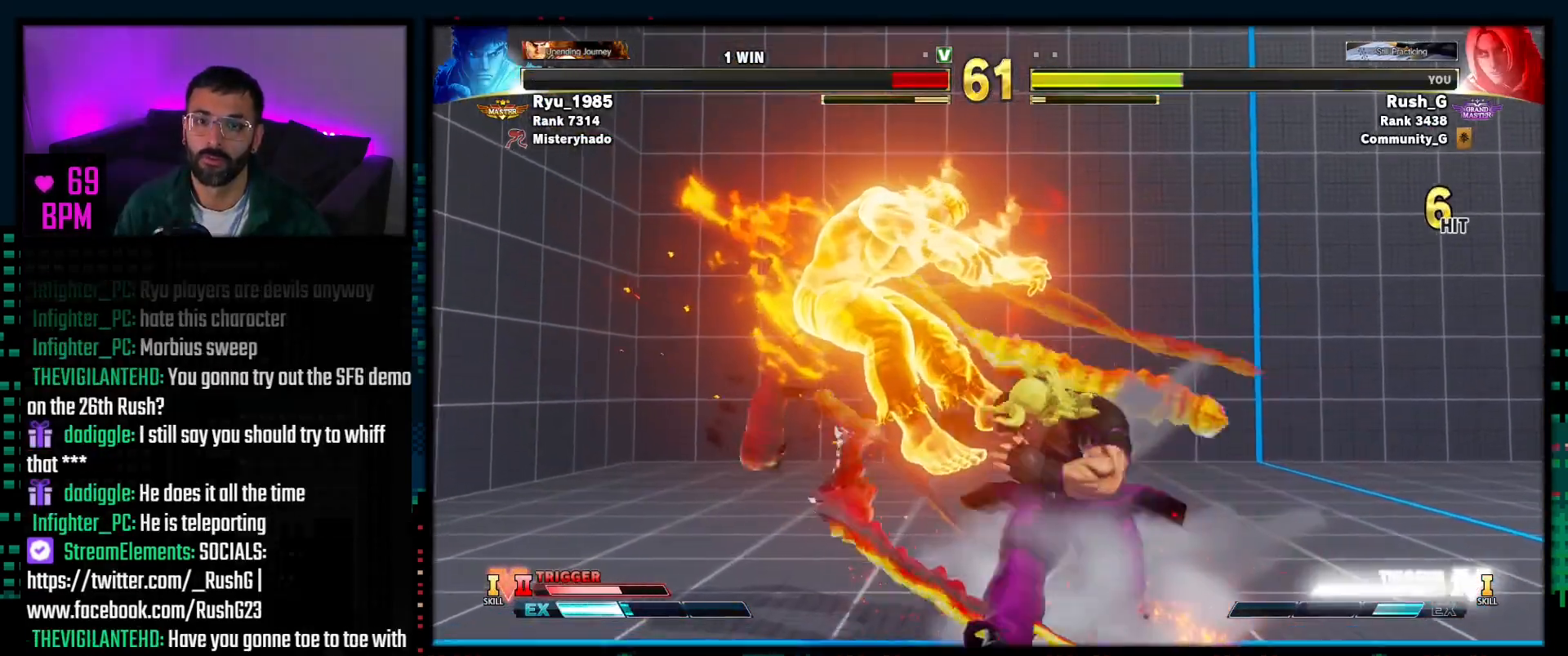
{"buttons": [], "events": []}
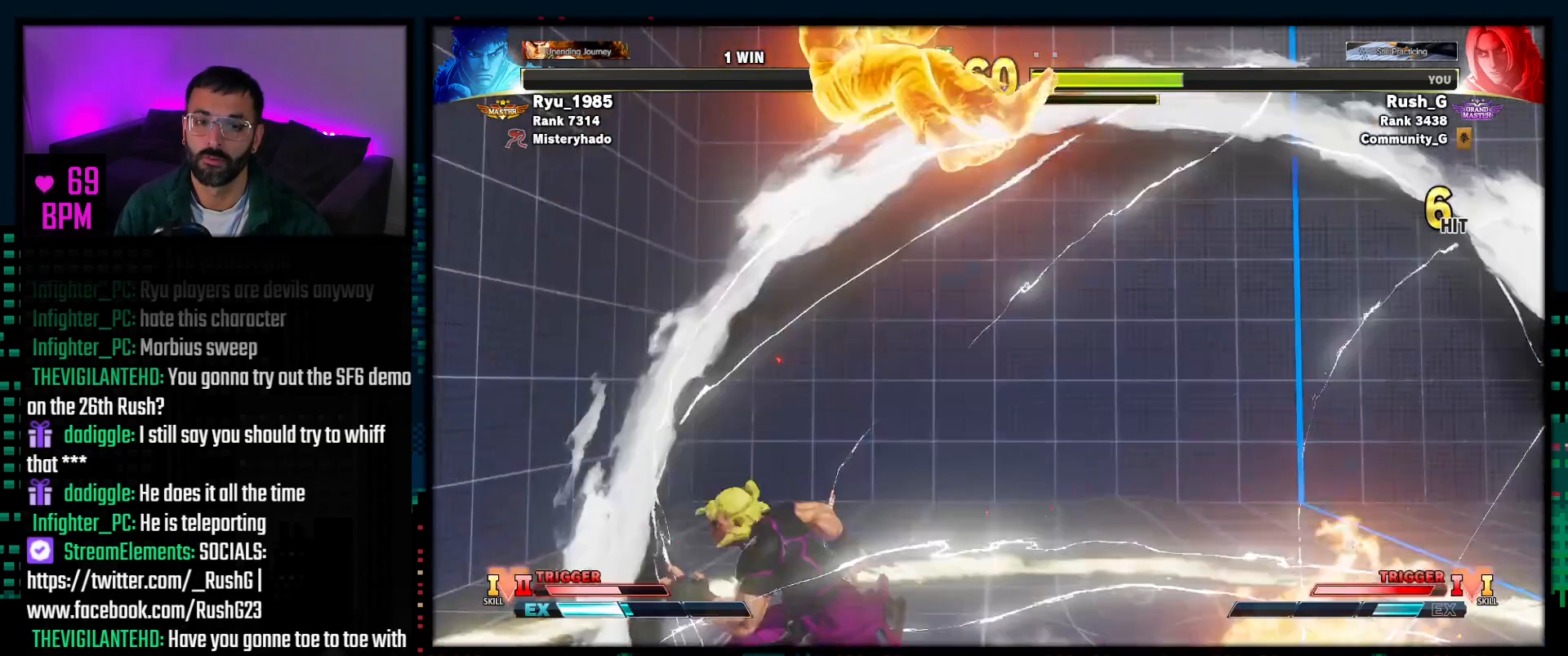
{"buttons": [], "events": [[17, "SQUARE", "down"], [33, "DPAD_LEFT", "down"], [83, "SQUARE", "up"], [117, "DPAD_DOWN", "down"], [133, "DPAD_LEFT", "up"], [150, "DPAD_LEFT", "down"], [217, "DPAD_DOWN", "up"], [217, "R1", "down"], [250, "DPAD_LEFT", "up"], [300, "R1", "up"]]}
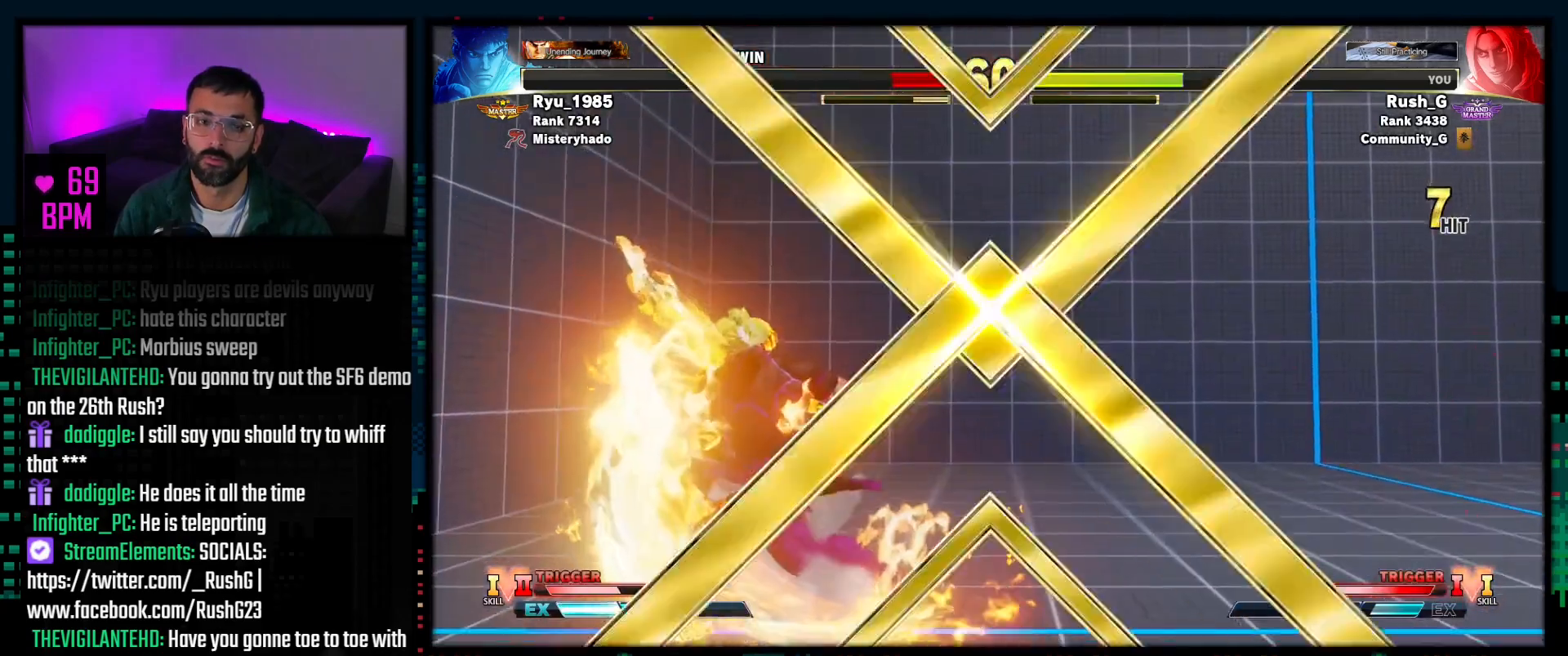
{"buttons": [], "events": []}
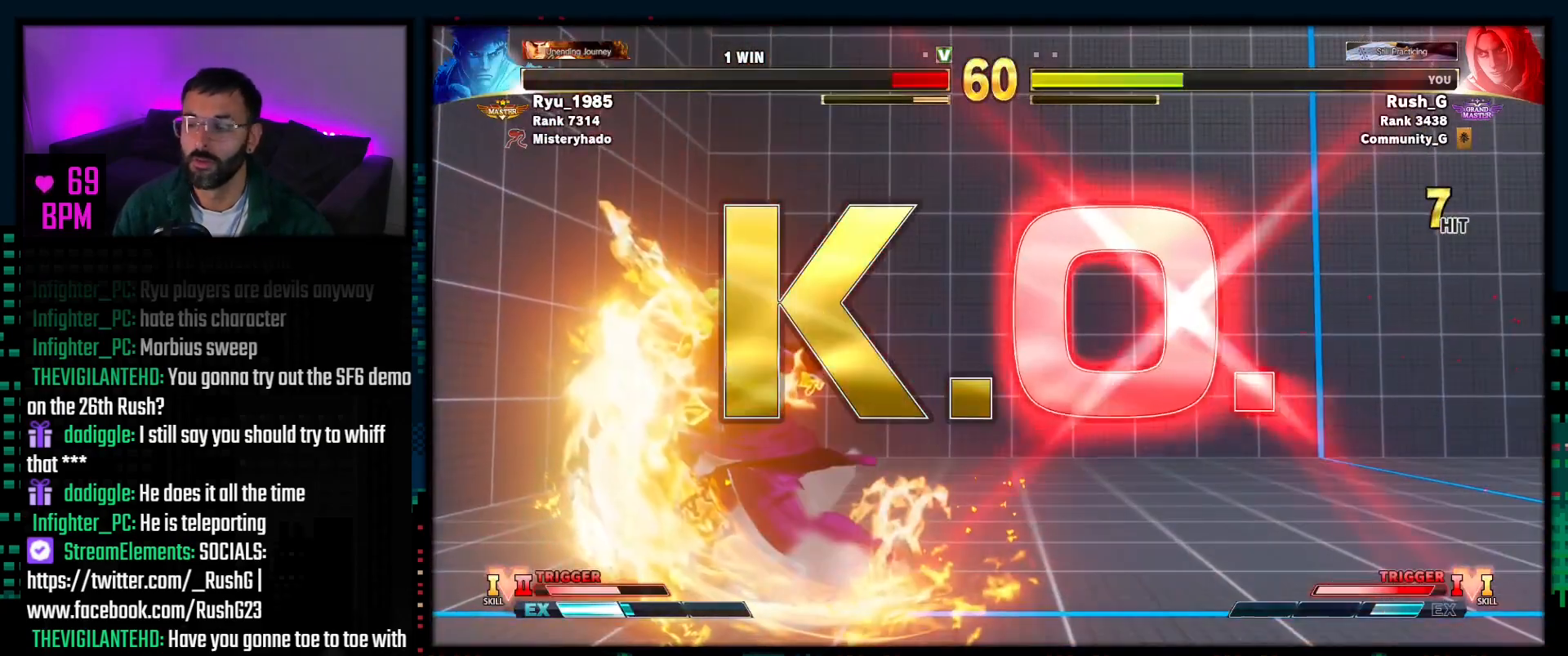
{"buttons": [], "events": []}
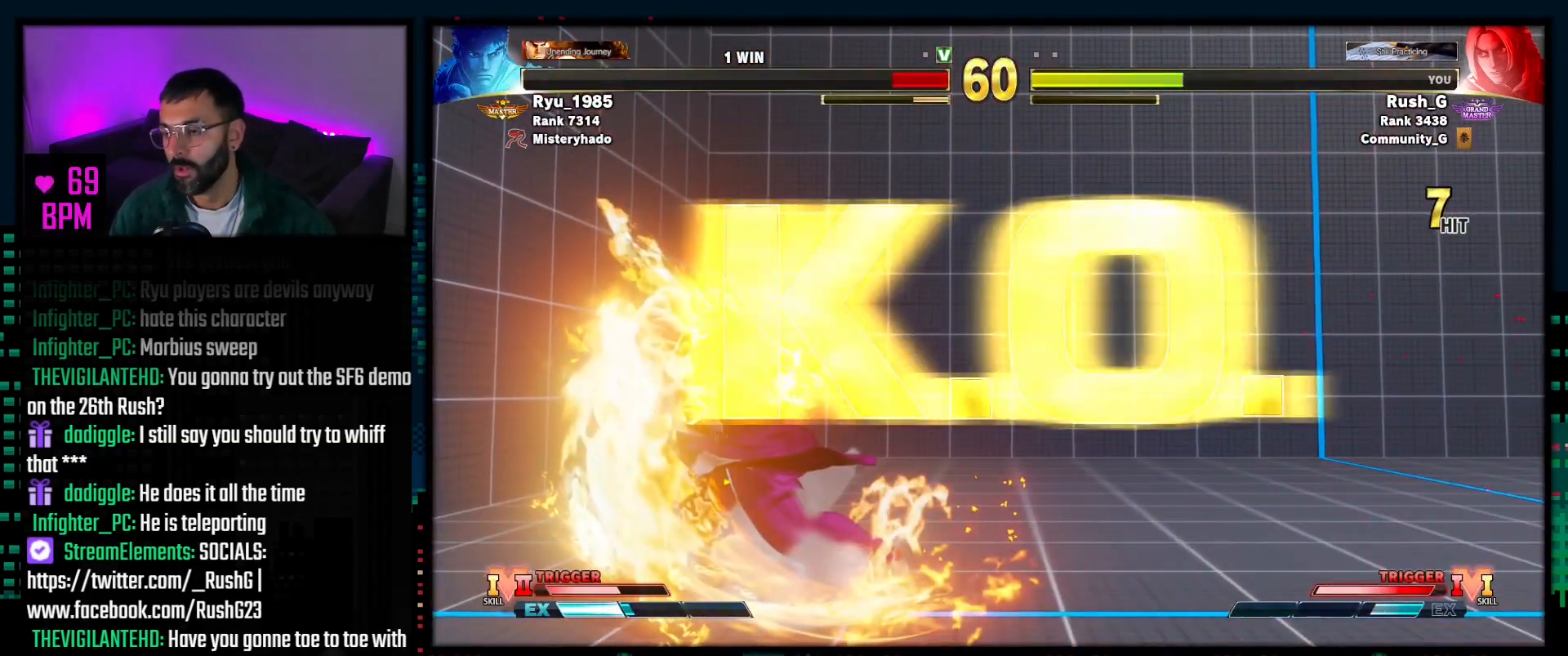
{"buttons": ["DPAD_DOWN", "DPAD_LEFT"], "events": [[283, "DPAD_DOWN", "down"], [283, "DPAD_LEFT", "down"]]}
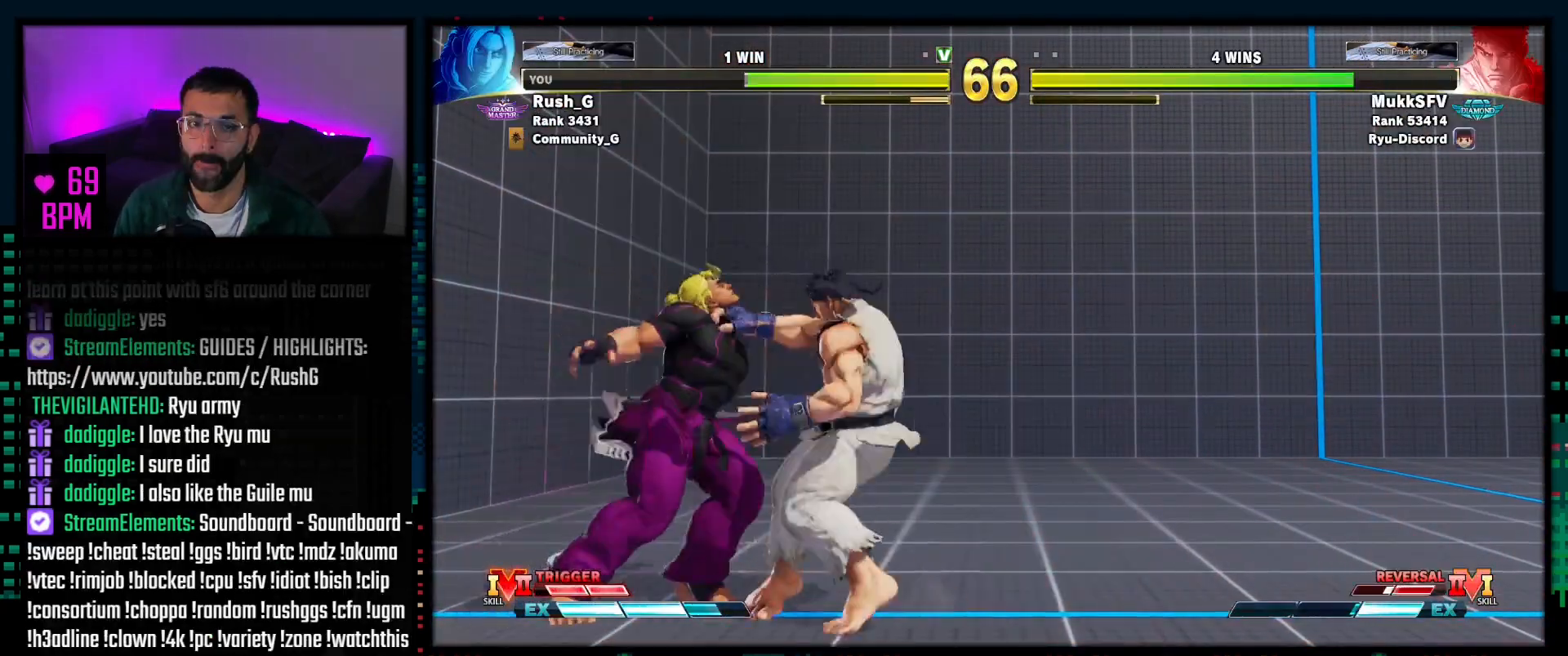
{"buttons": [], "events": [[117, "DPAD_DOWN", "up"], [117, "DPAD_LEFT", "up"], [250, "DPAD_DOWN", "down"], [367, "DPAD_DOWN", "up"], [417, "DPAD_DOWN", "down"], [500, "DPAD_DOWN", "up"]]}
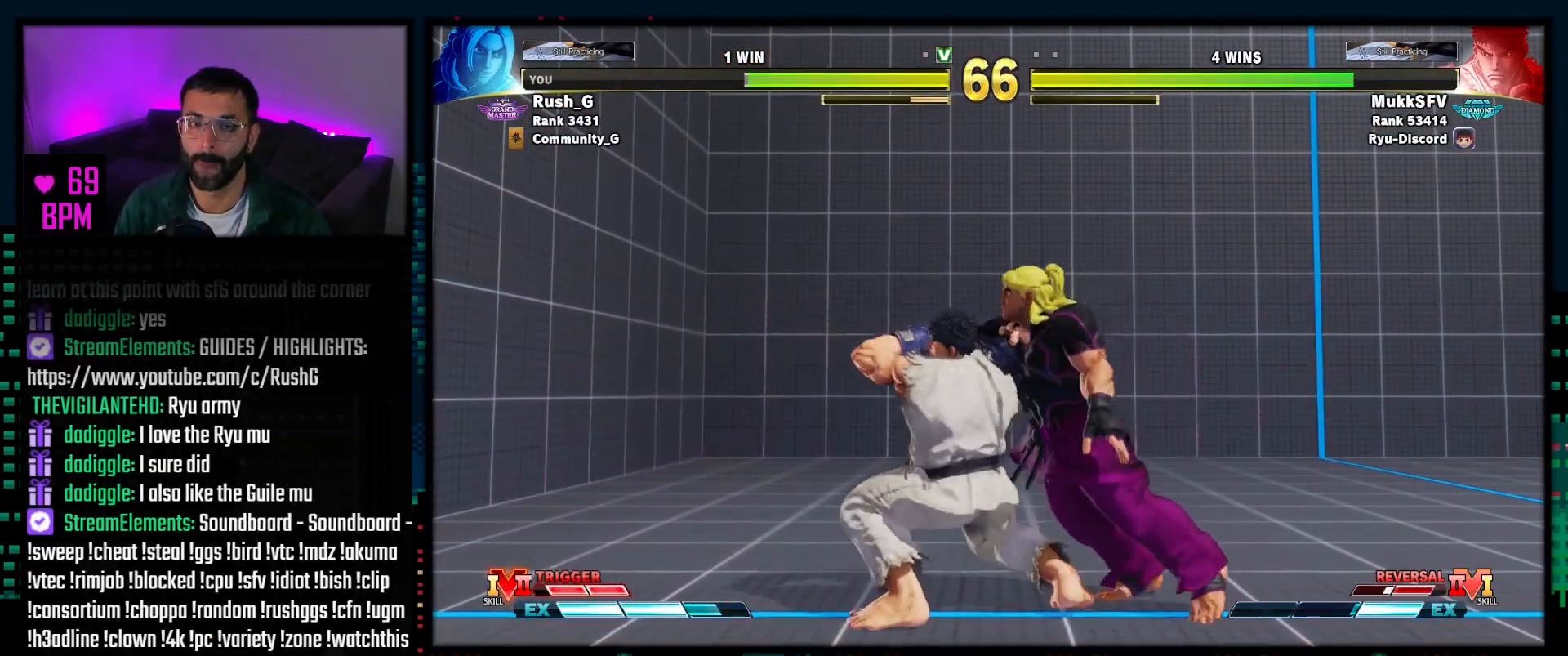
{"buttons": [], "events": [[67, "DPAD_DOWN", "down"], [150, "DPAD_DOWN", "up"], [217, "DPAD_DOWN", "down"], [300, "DPAD_DOWN", "up"], [367, "DPAD_DOWN", "down"], [450, "DPAD_DOWN", "up"]]}
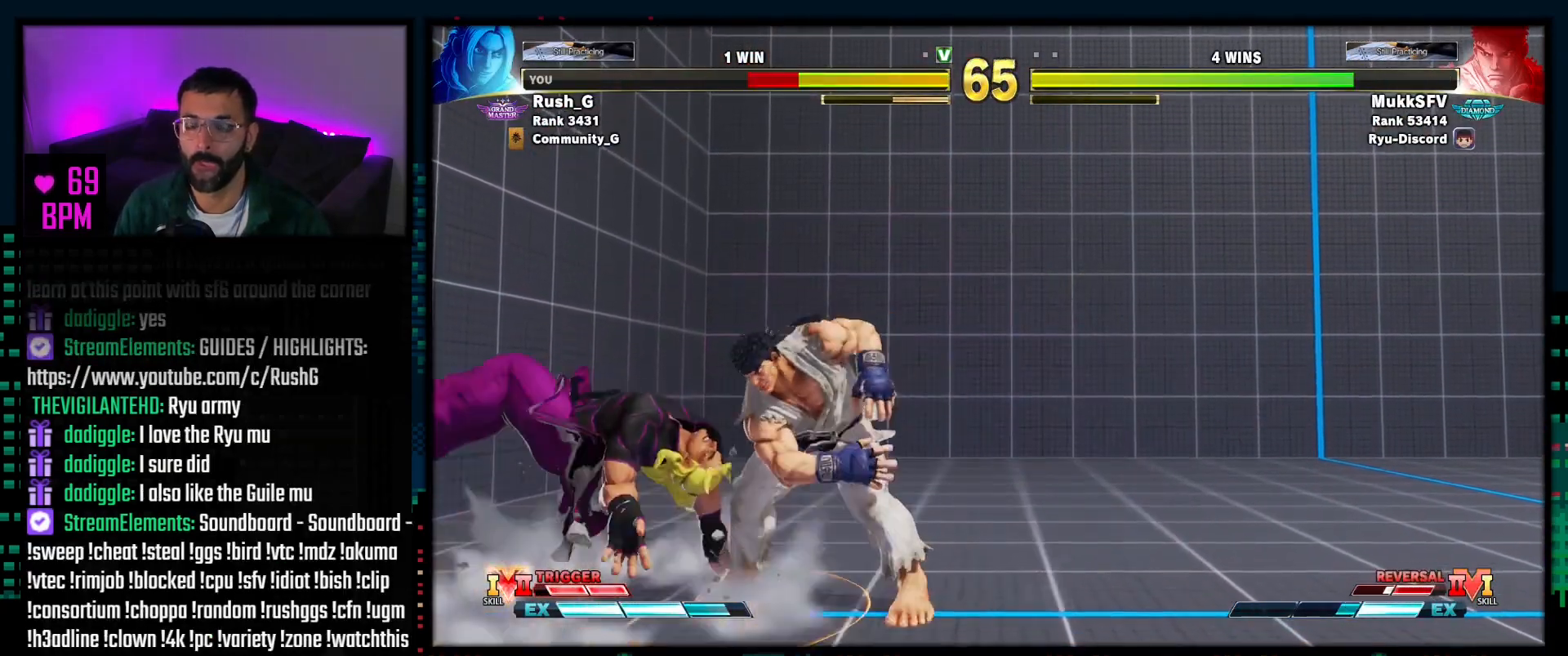
{"buttons": ["DPAD_DOWN", "DPAD_LEFT"], "events": [[17, "DPAD_DOWN", "down"], [100, "DPAD_DOWN", "up"], [167, "DPAD_DOWN", "down"], [267, "DPAD_DOWN", "up"], [450, "DPAD_DOWN", "down"], [467, "DPAD_LEFT", "down"]]}
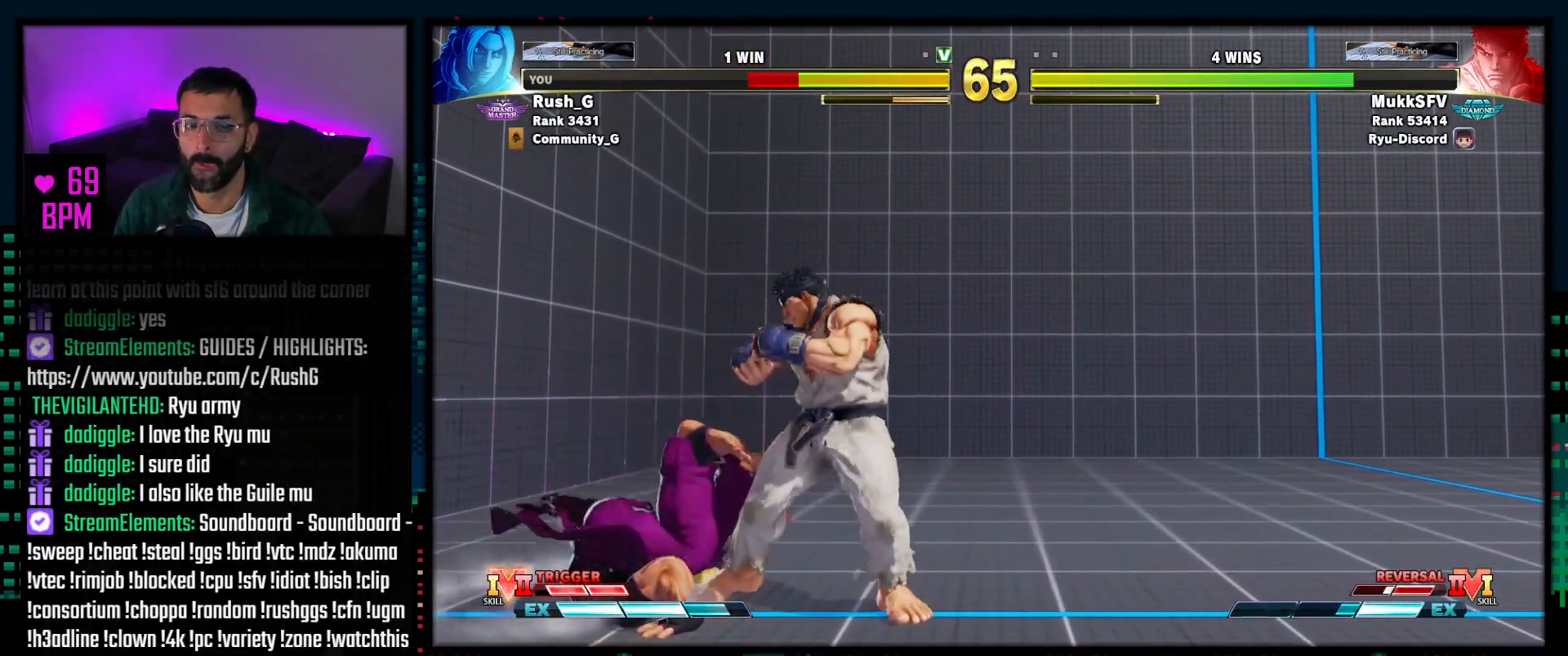
{"buttons": ["DPAD_DOWN", "DPAD_LEFT"], "events": []}
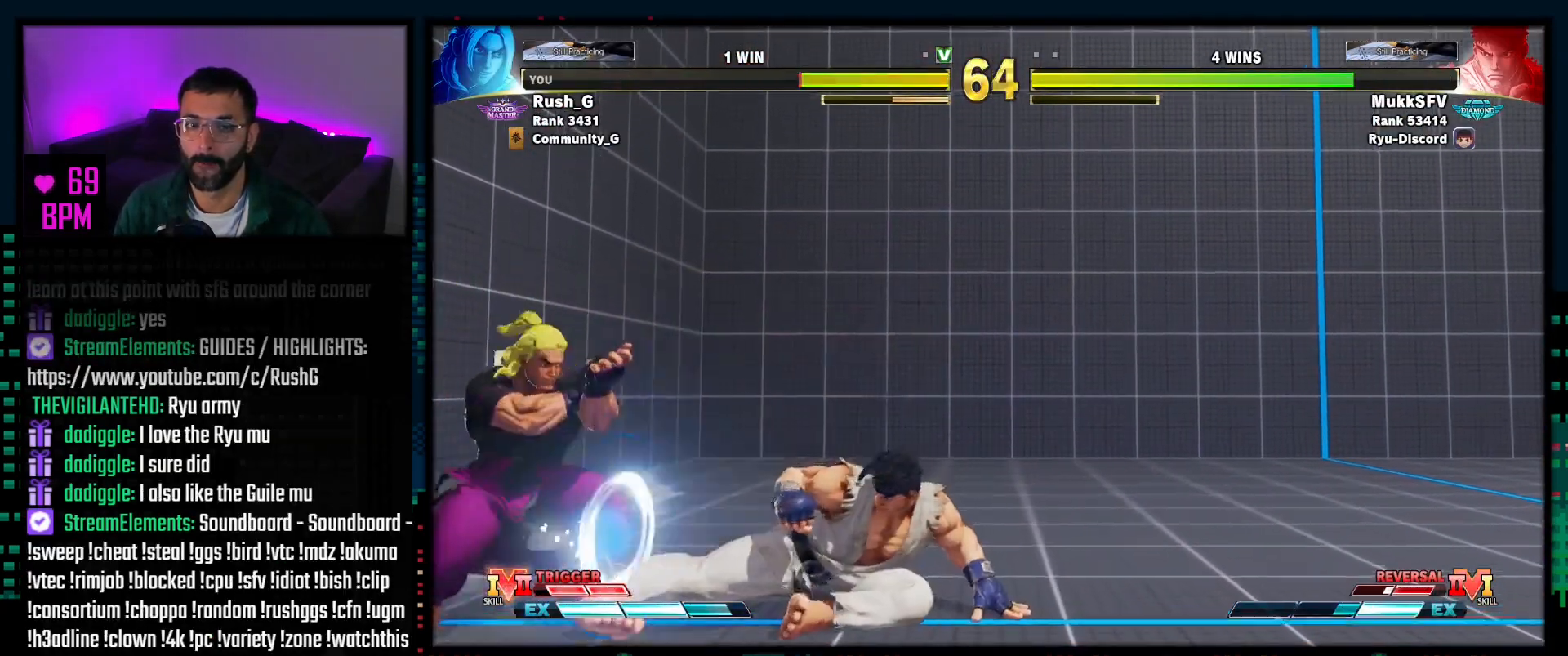
{"buttons": ["R2"], "events": [[367, "R1", "down"], [367, "R2", "down"], [433, "DPAD_DOWN", "up"], [433, "DPAD_LEFT", "up"], [500, "R1", "up"]]}
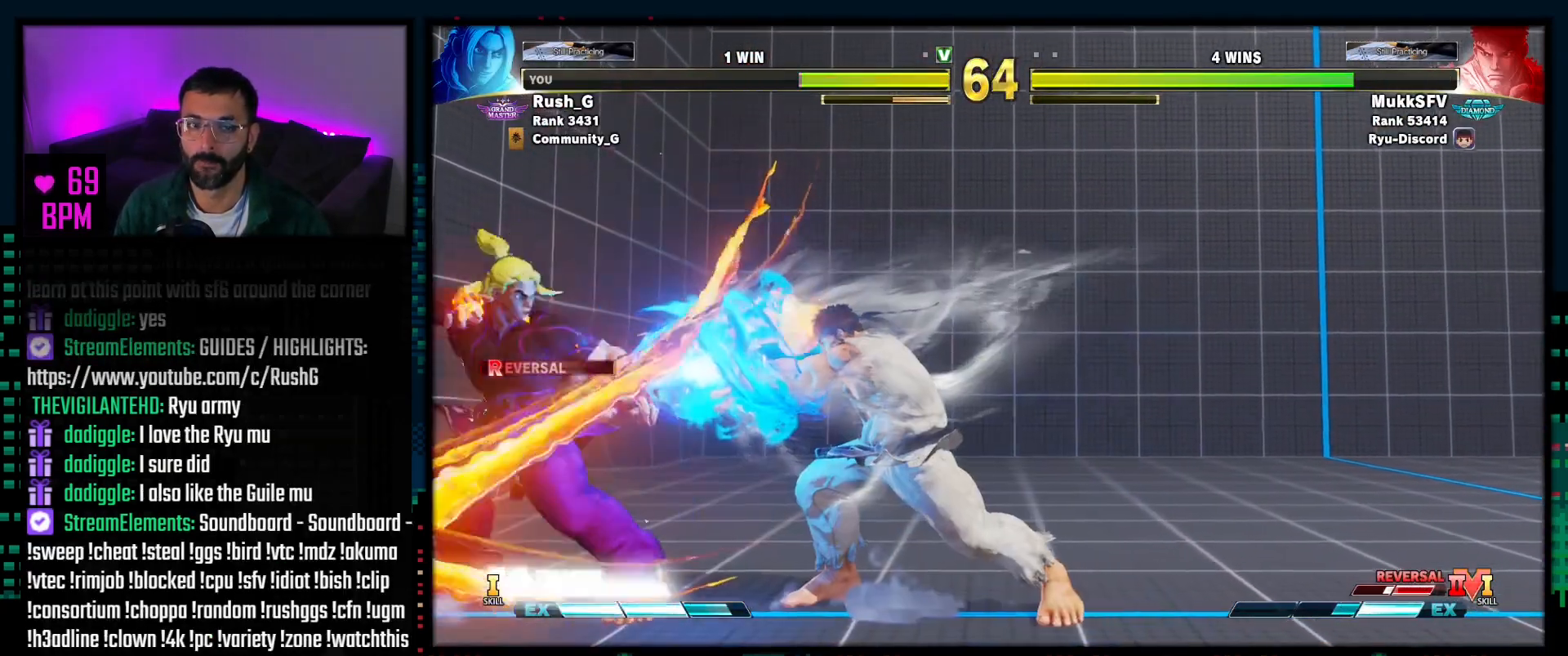
{"buttons": [], "events": [[17, "R2", "up"], [150, "R1", "down"], [200, "R1", "up"]]}
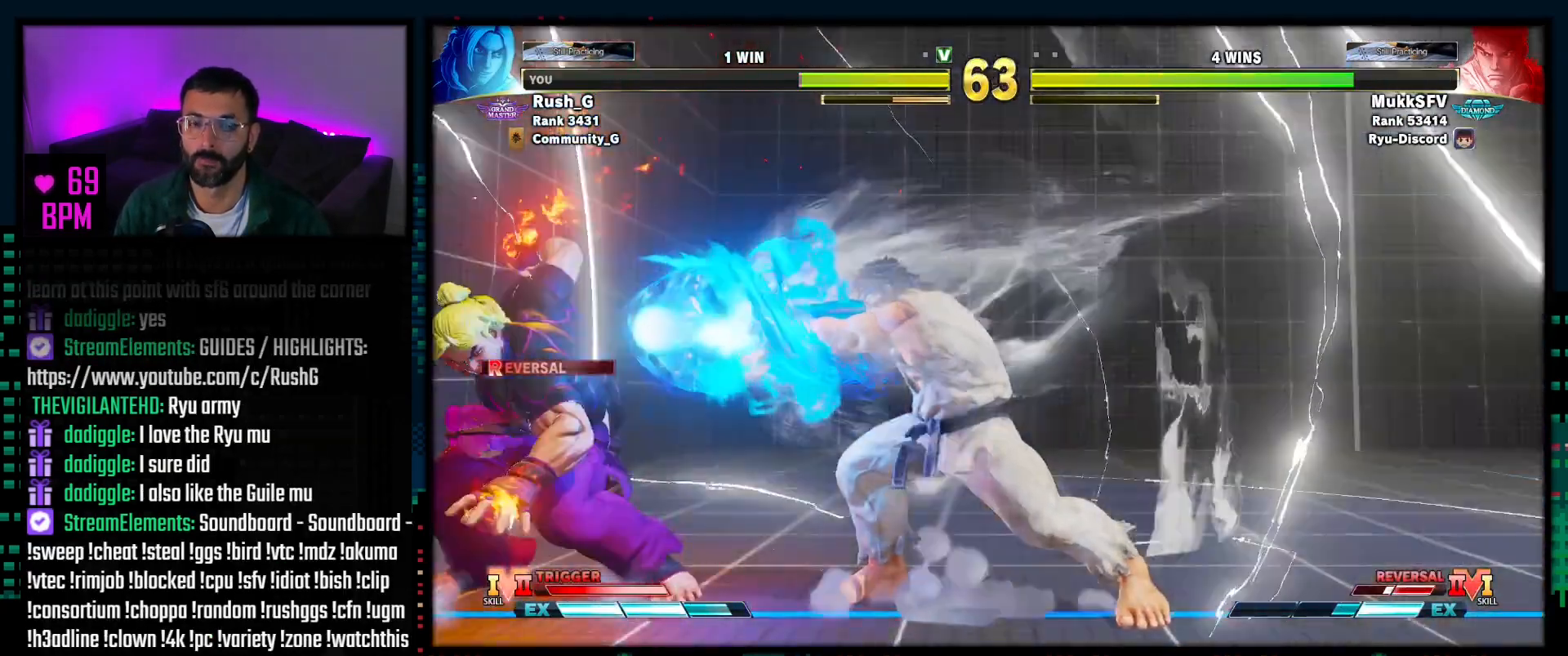
{"buttons": [], "events": []}
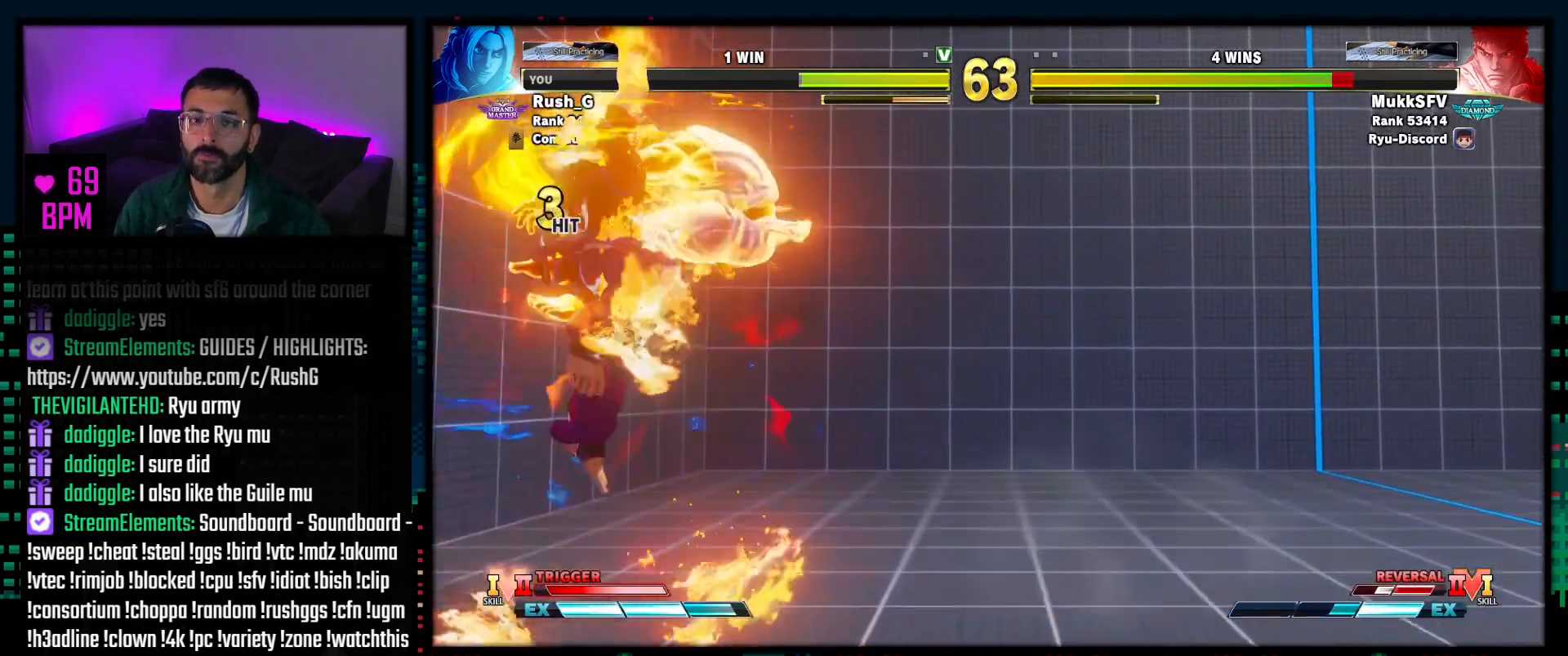
{"buttons": [], "events": []}
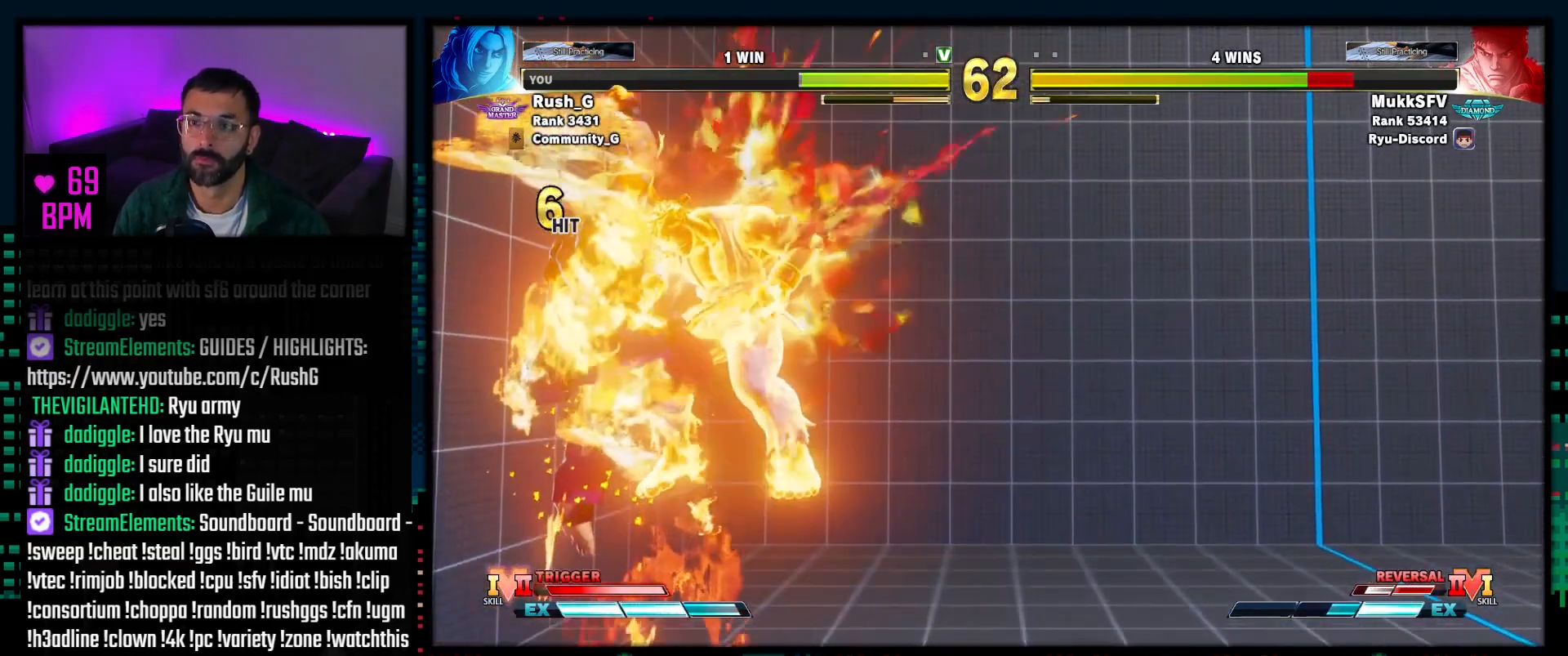
{"buttons": ["DPAD_DOWN", "DPAD_RIGHT"], "events": [[417, "DPAD_RIGHT", "down"], [500, "DPAD_DOWN", "down"]]}